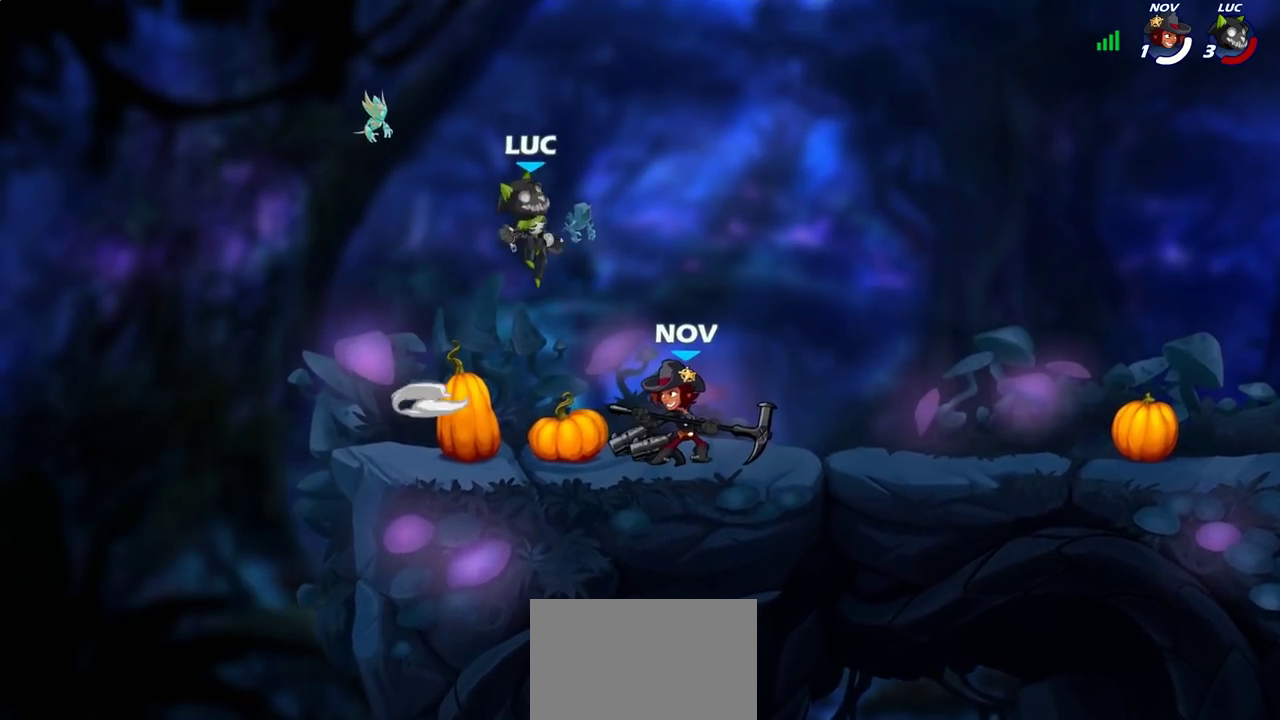
Gameplay with a controller (PlayStation layout); each line is a JSON object with the inputs held at the frame after it (dt_ms = milliseconds from this image to that frame). "events" lists button and stick changes between this image and that frame as [ms after this image, input, new state], when the widget could be followed in between.
{"dt_ms": 400, "buttons": [], "left_stick": "down-left", "right_stick": "center", "events": [[50, "CROSS", "down"], [117, "left_stick", "up"], [183, "left_stick", "up-left"], [250, "CROSS", "up"], [283, "left_stick", "left"], [367, "left_stick", "down-left"]]}
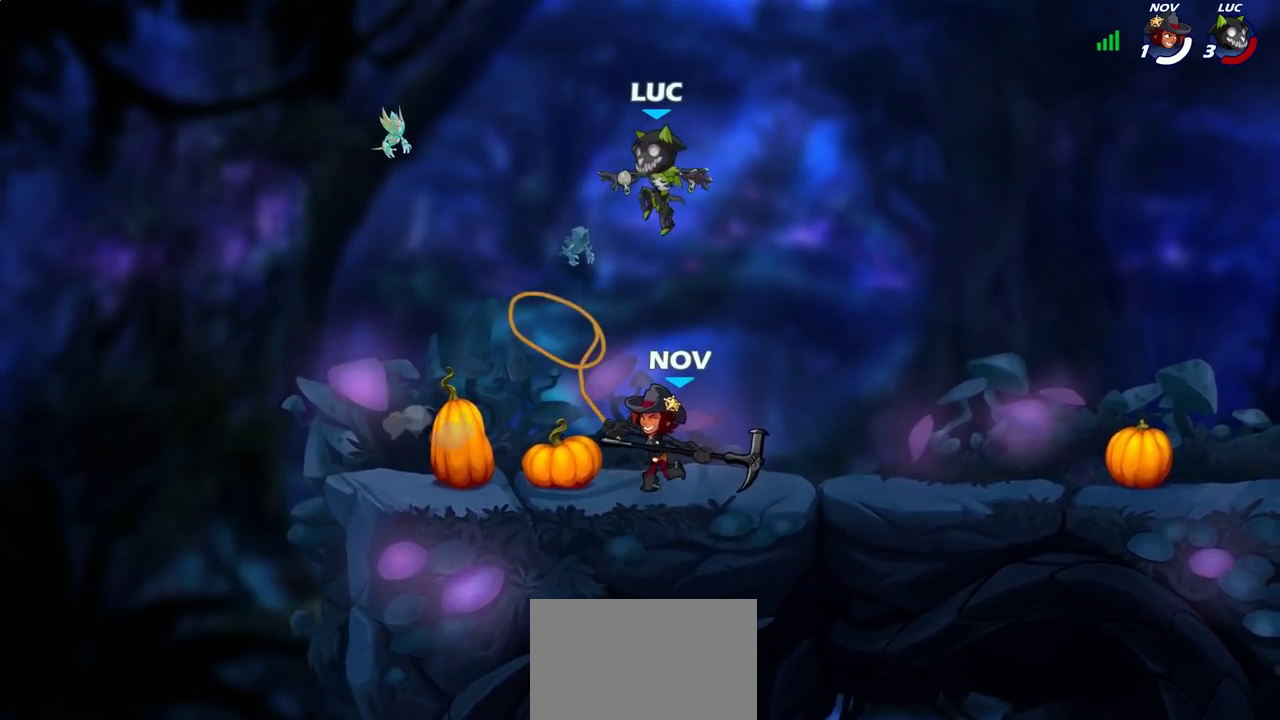
{"dt_ms": 300, "buttons": ["SQUARE"], "left_stick": "center", "right_stick": "center", "events": [[117, "left_stick", "down-right"], [250, "left_stick", "center"], [267, "SQUARE", "down"]]}
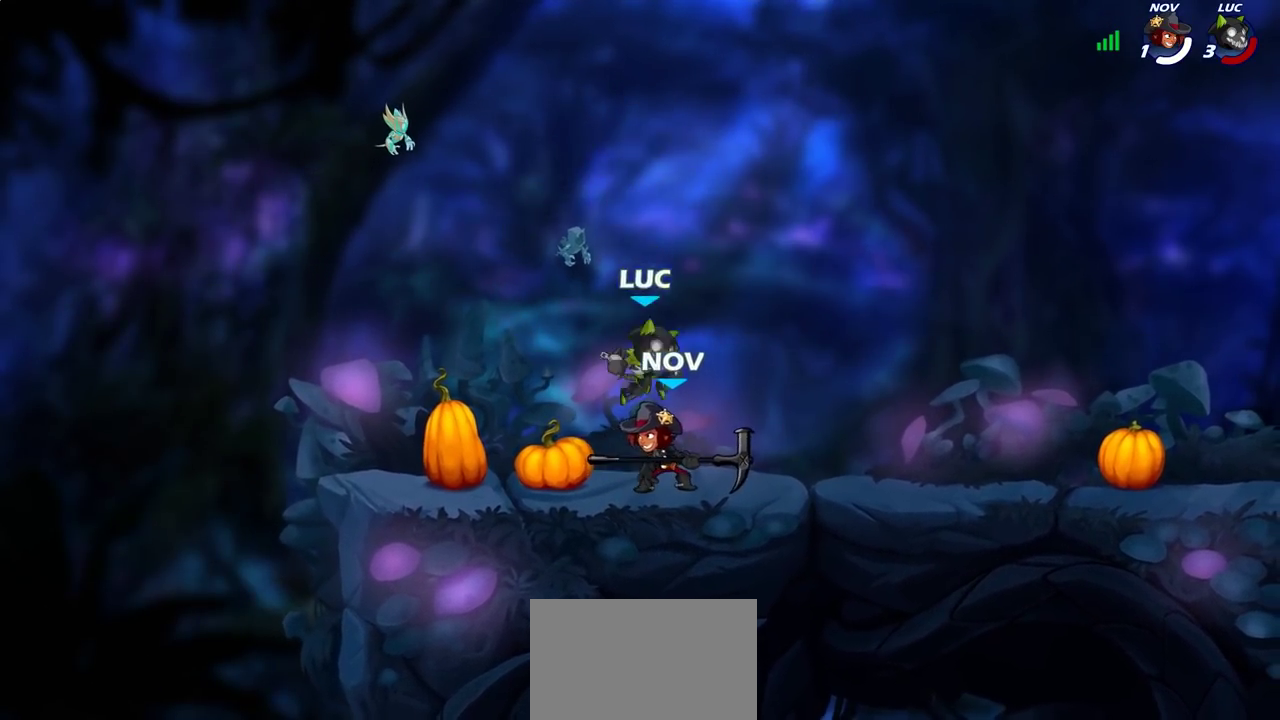
{"dt_ms": 900, "buttons": [], "left_stick": "right", "right_stick": "center", "events": [[33, "SQUARE", "up"], [133, "SQUARE", "down"], [233, "SQUARE", "up"], [300, "SQUARE", "down"], [383, "SQUARE", "up"], [483, "SQUARE", "down"], [600, "SQUARE", "up"], [650, "left_stick", "right"]]}
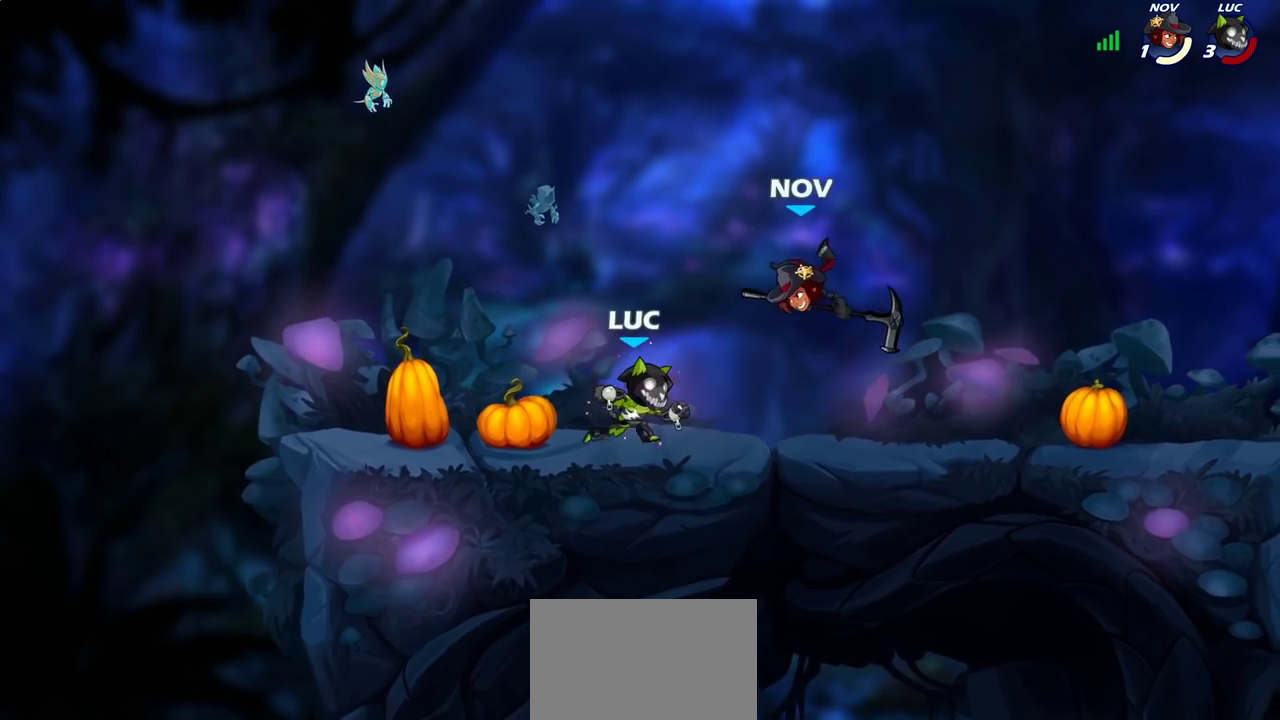
{"dt_ms": 300, "buttons": ["R2"], "left_stick": "right", "right_stick": "center", "events": [[233, "R2", "down"]]}
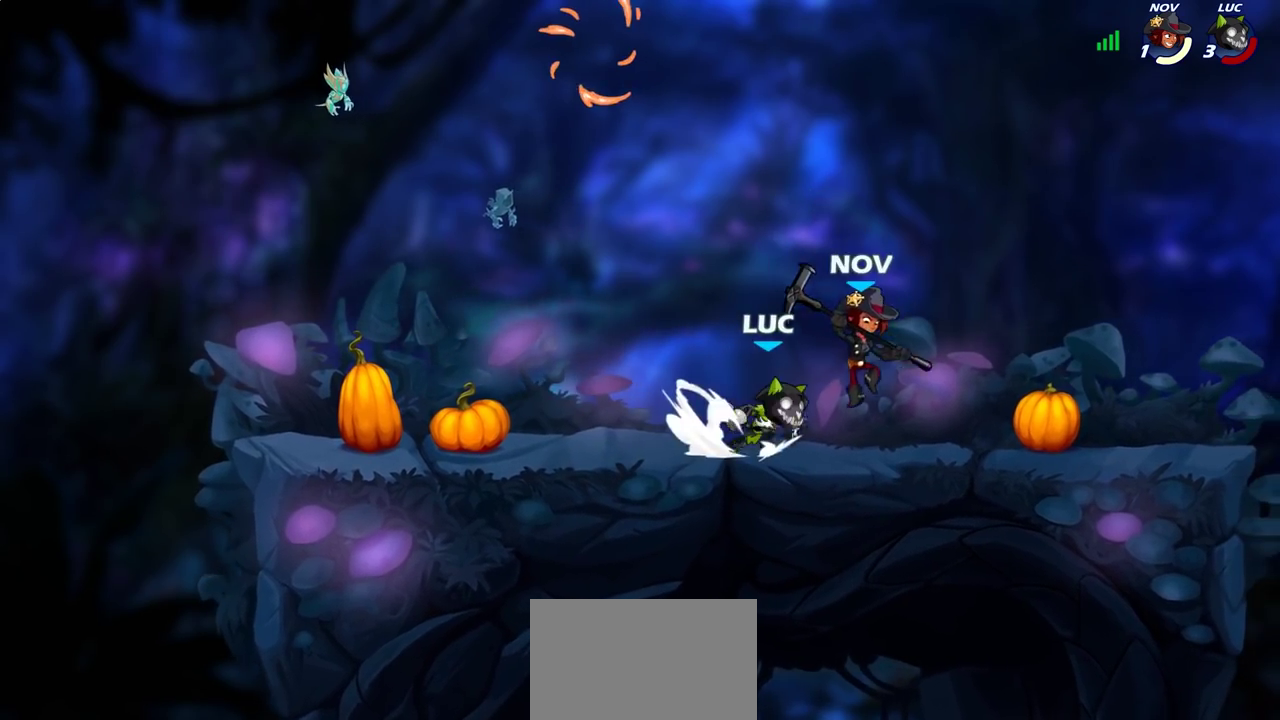
{"dt_ms": 700, "buttons": [], "left_stick": "right", "right_stick": "center", "events": [[83, "R2", "up"], [133, "SQUARE", "down"], [150, "left_stick", "center"], [217, "SQUARE", "up"], [300, "SQUARE", "down"], [383, "SQUARE", "up"], [667, "left_stick", "right"]]}
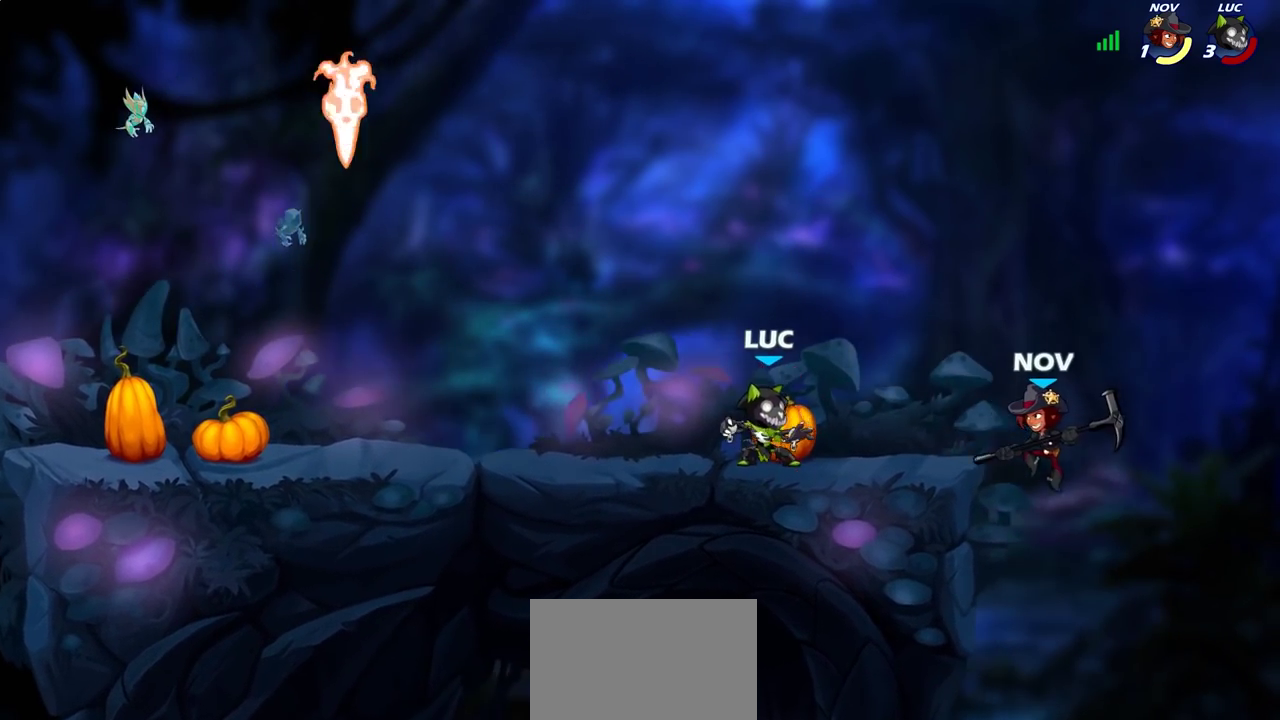
{"dt_ms": 300, "buttons": [], "left_stick": "down", "right_stick": "center", "events": [[17, "R2", "down"], [83, "left_stick", "down"], [117, "R2", "up"], [117, "SQUARE", "down"], [233, "SQUARE", "up"]]}
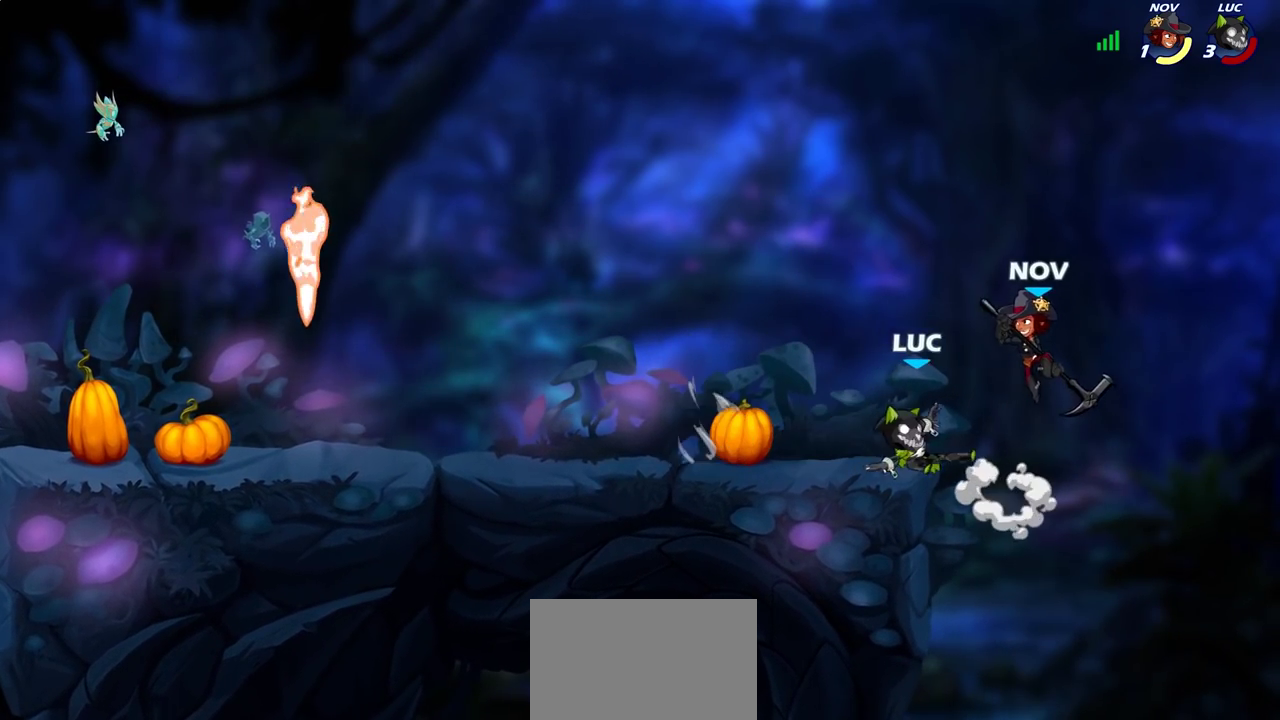
{"dt_ms": 600, "buttons": ["CROSS"], "left_stick": "up-right", "right_stick": "center"}
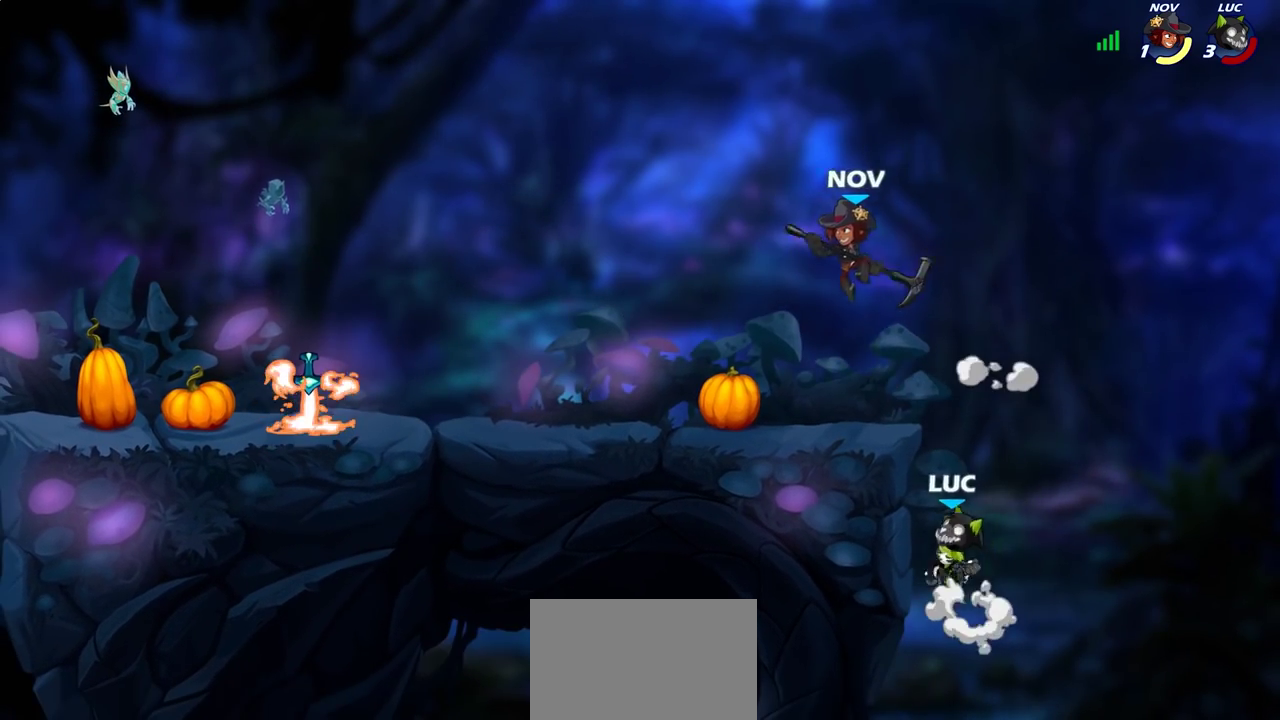
{"dt_ms": 400, "buttons": [], "left_stick": "up-left", "right_stick": "center"}
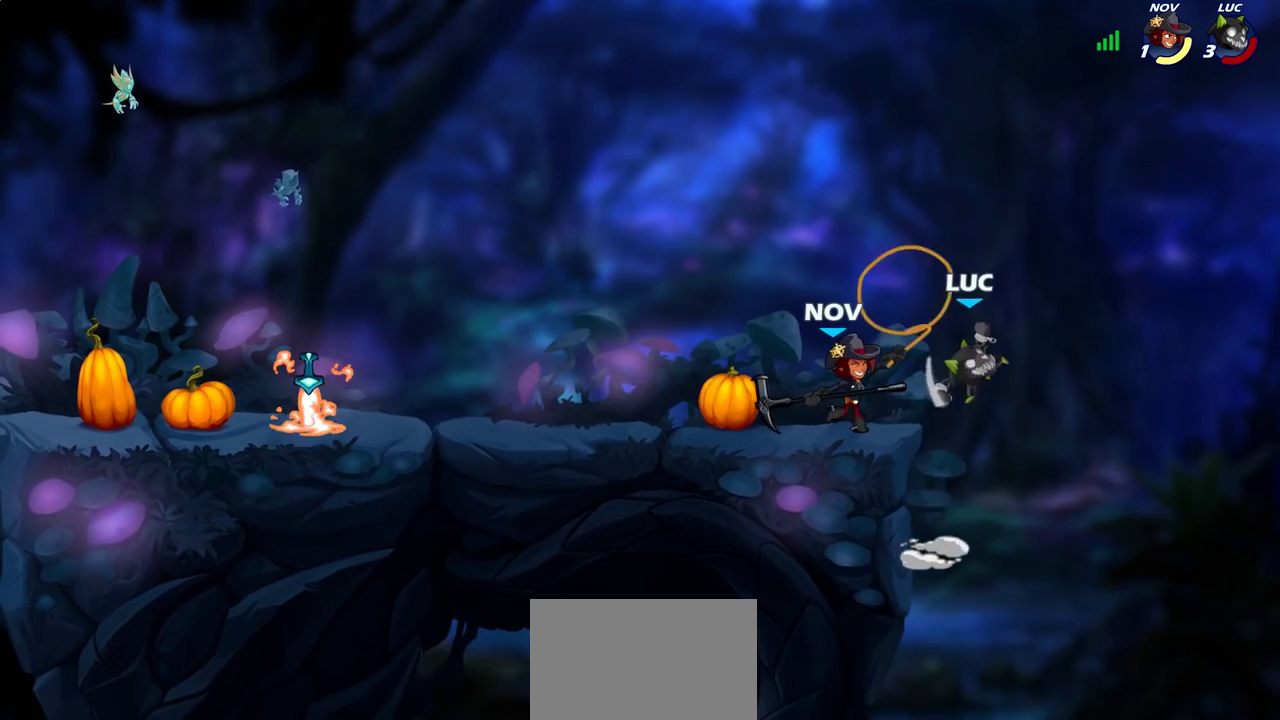
{"dt_ms": 400, "buttons": [], "left_stick": "up-left", "right_stick": "center", "events": [[67, "left_stick", "center"], [333, "left_stick", "up-left"]]}
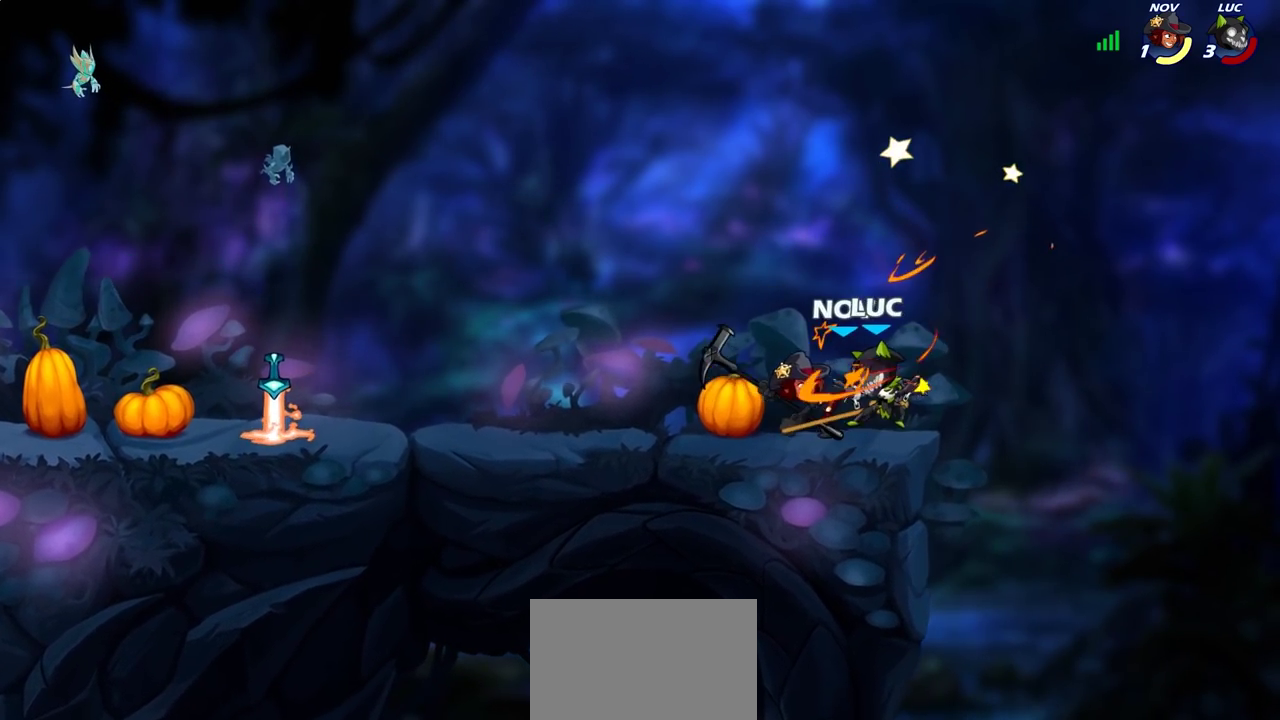
{"dt_ms": 600, "buttons": [], "left_stick": "left", "right_stick": "center", "events": [[250, "left_stick", "center"], [517, "left_stick", "left"]]}
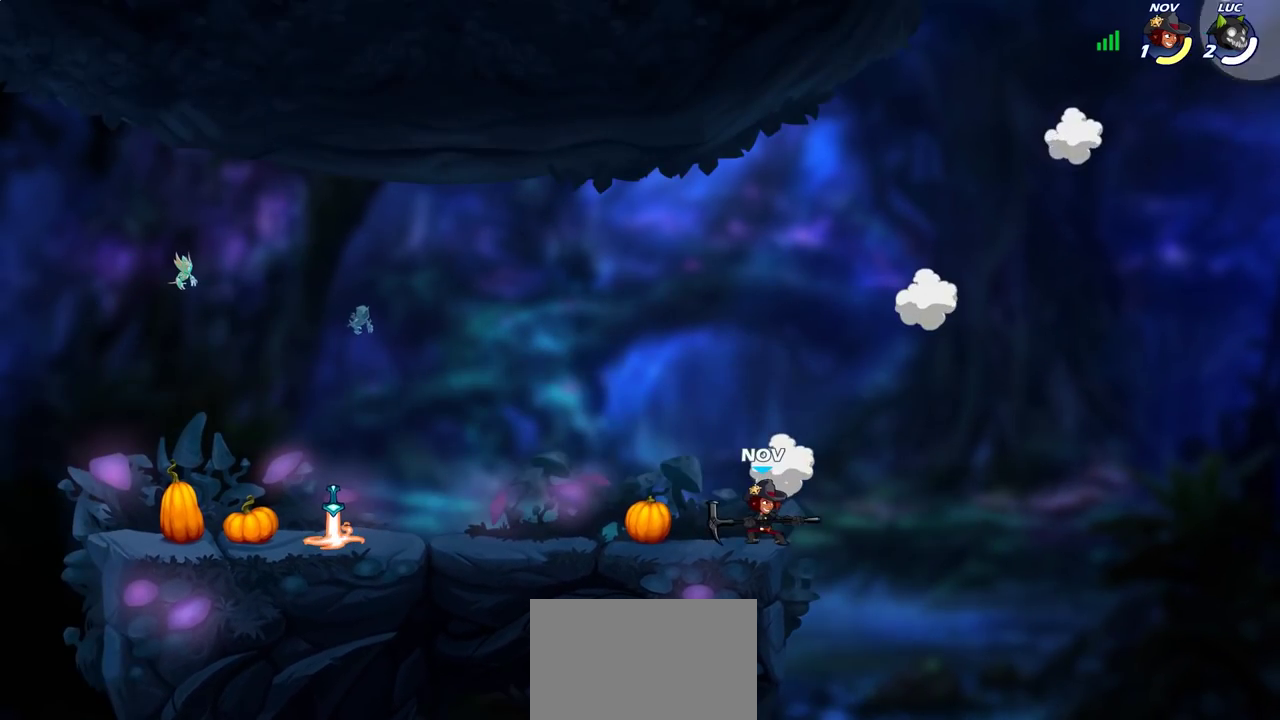
{"dt_ms": 300, "buttons": [], "left_stick": "left", "right_stick": "center", "events": [[83, "L2", "down"], [217, "L2", "up"]]}
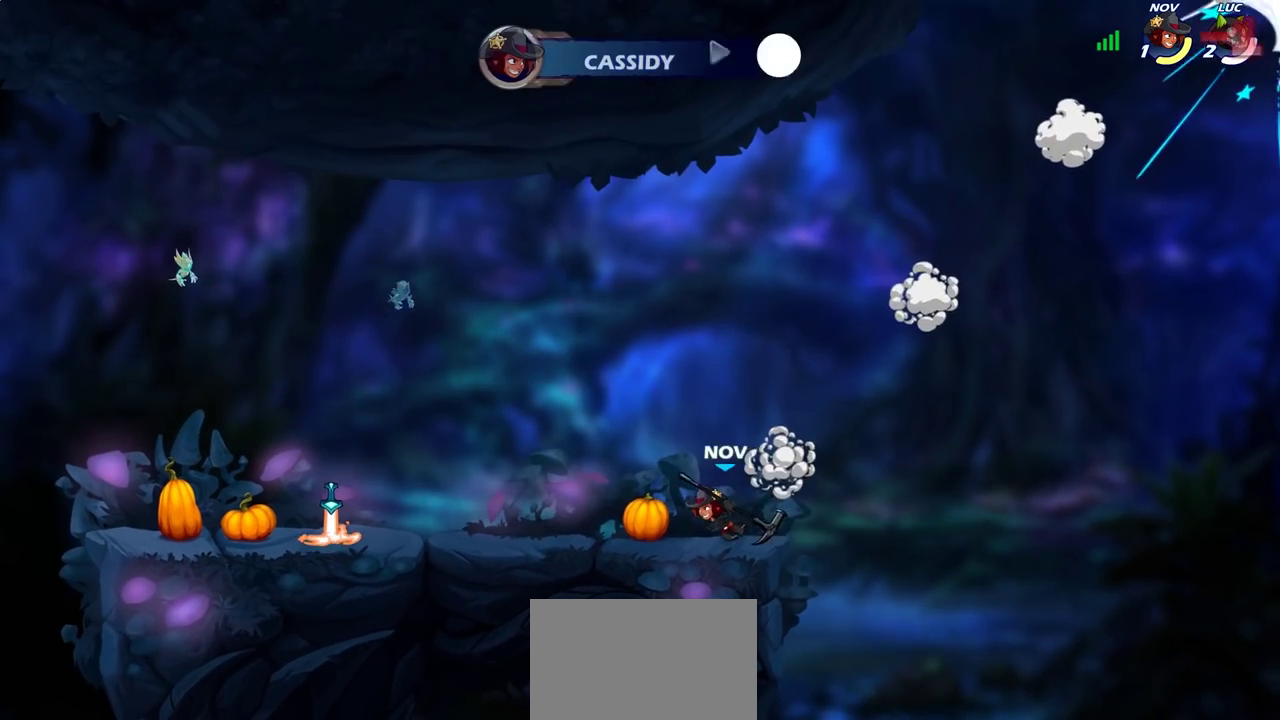
{"dt_ms": 700, "buttons": [], "left_stick": "left", "right_stick": "center", "events": [[17, "L2", "down"], [200, "L2", "up"]]}
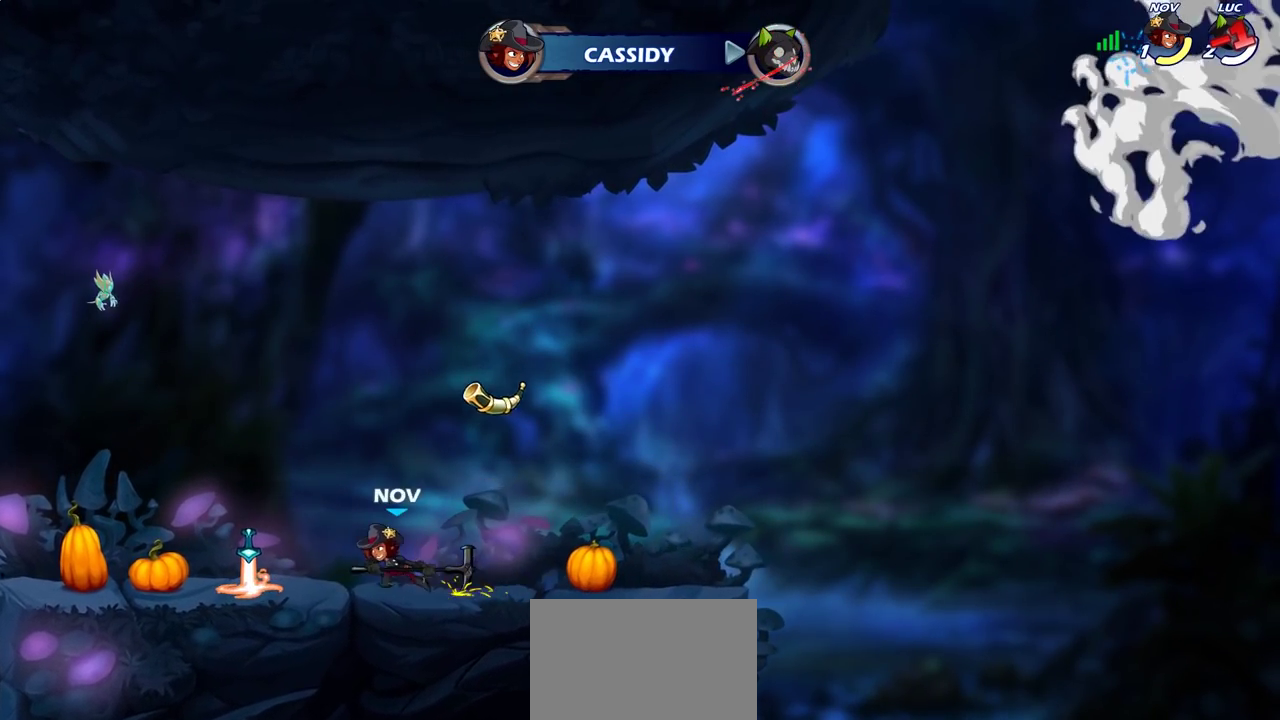
{"dt_ms": 500, "buttons": [], "left_stick": "center", "right_stick": "center", "events": [[117, "left_stick", "center"]]}
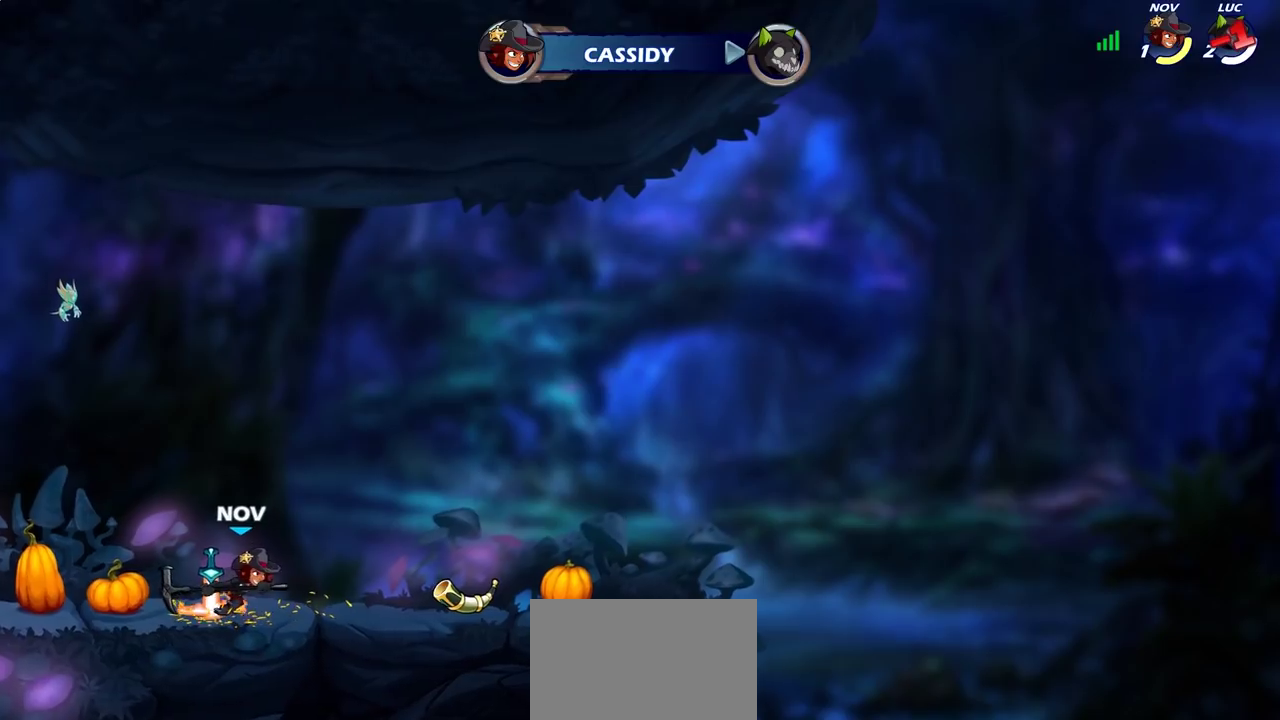
{"dt_ms": 300, "buttons": [], "left_stick": "center", "right_stick": "center", "events": []}
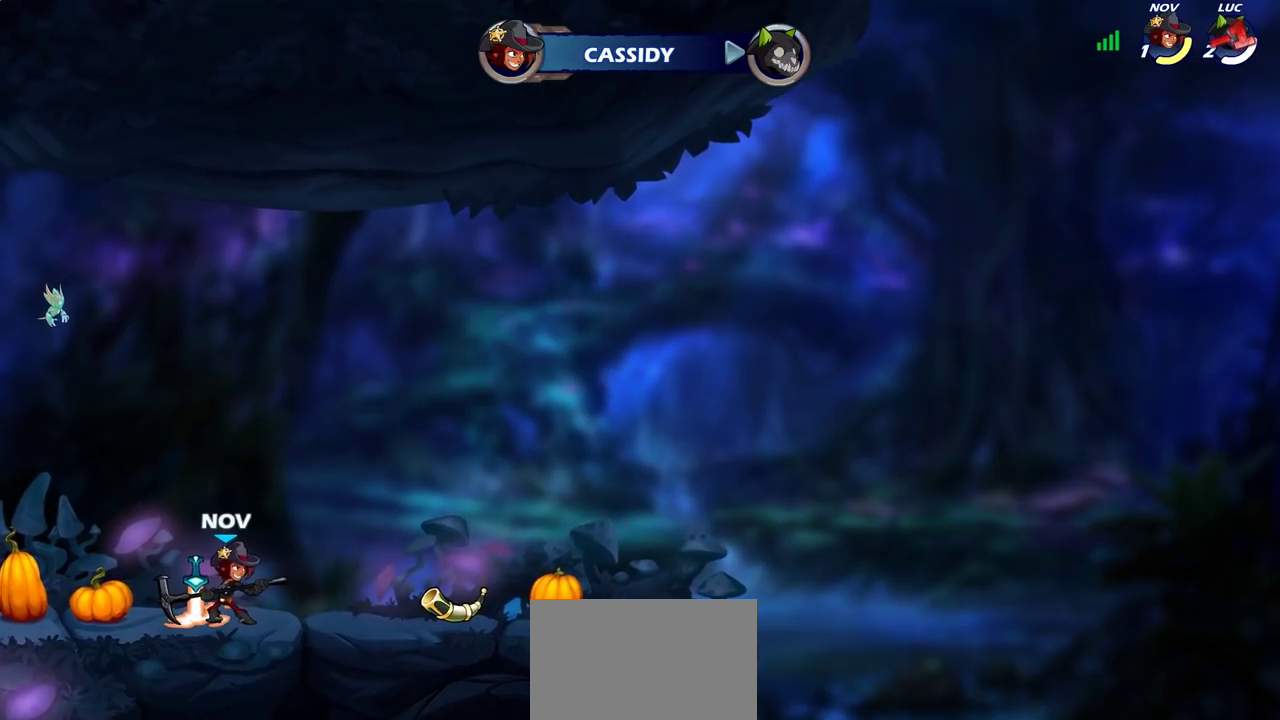
{"dt_ms": 700, "buttons": [], "left_stick": "center", "right_stick": "center", "events": []}
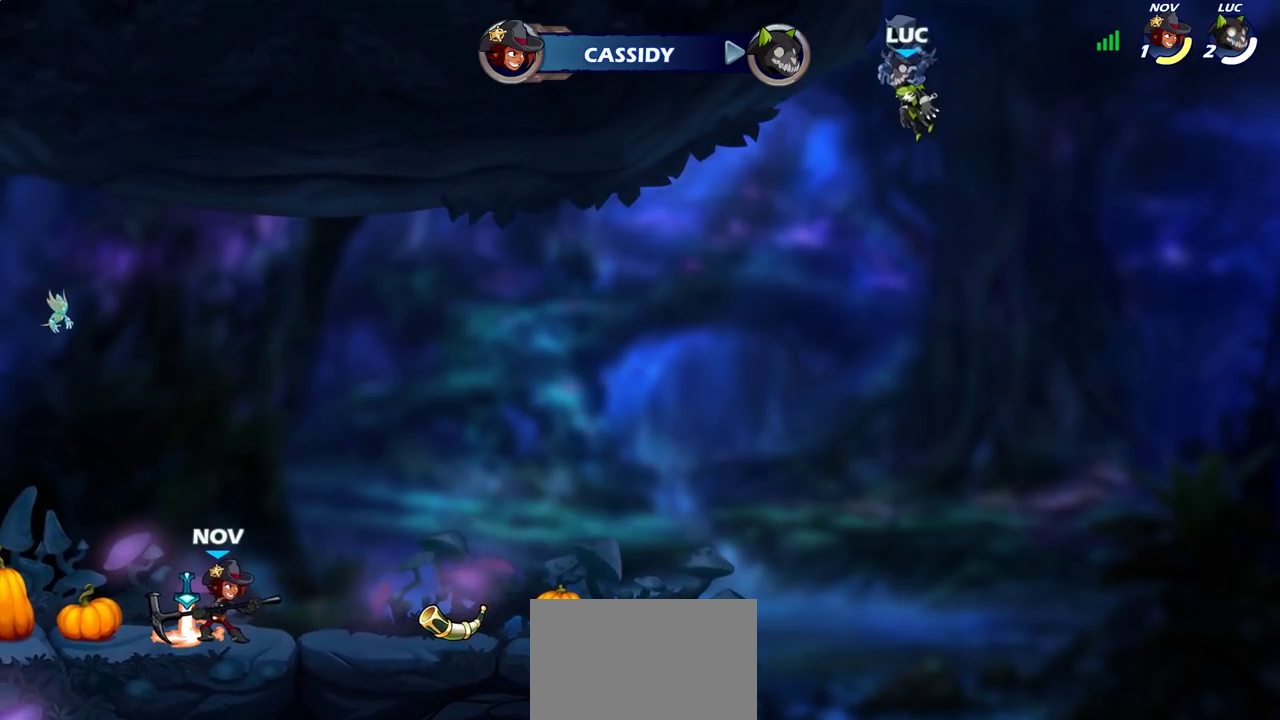
{"dt_ms": 700, "buttons": ["SELECT"], "left_stick": "center", "right_stick": "center", "events": [[617, "SELECT", "down"]]}
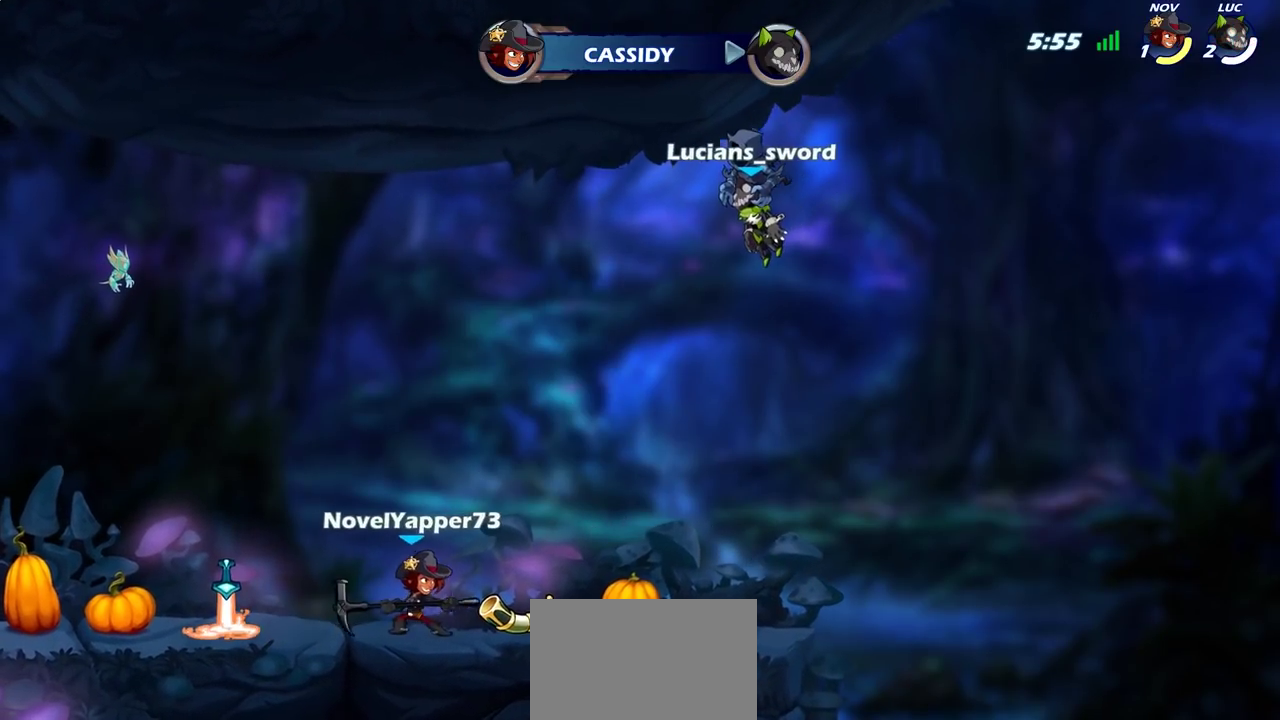
{"dt_ms": 300, "buttons": ["SELECT"], "left_stick": "center", "right_stick": "center", "events": []}
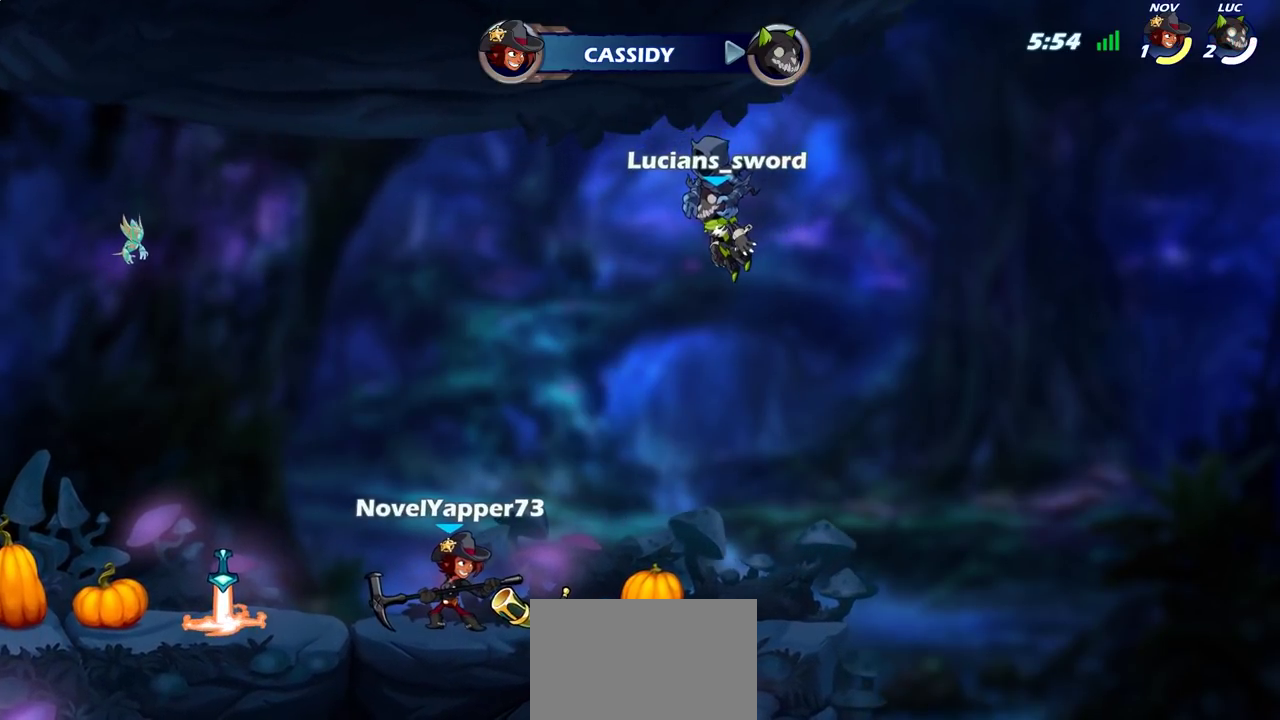
{"dt_ms": 400, "buttons": ["SELECT"], "left_stick": "center", "right_stick": "center", "events": []}
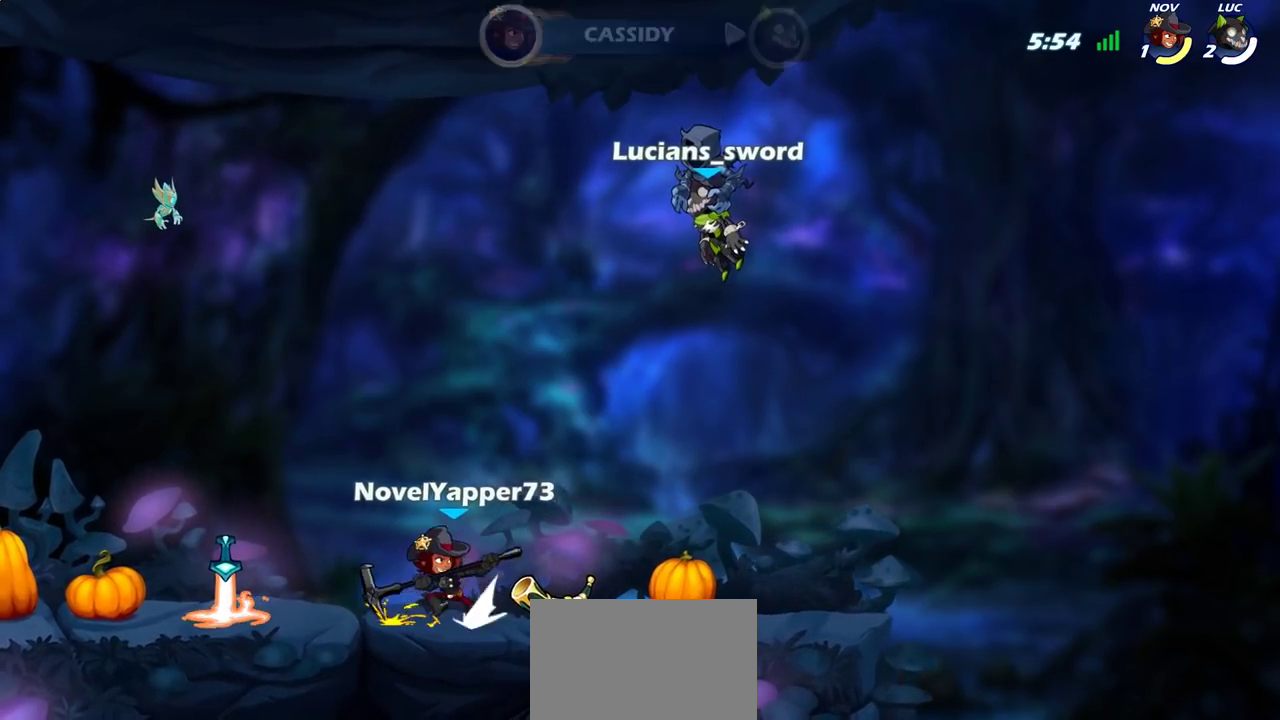
{"dt_ms": 800, "buttons": [], "left_stick": "center", "right_stick": "center", "events": [[67, "SELECT", "up"], [250, "SELECT", "down"], [717, "SELECT", "up"]]}
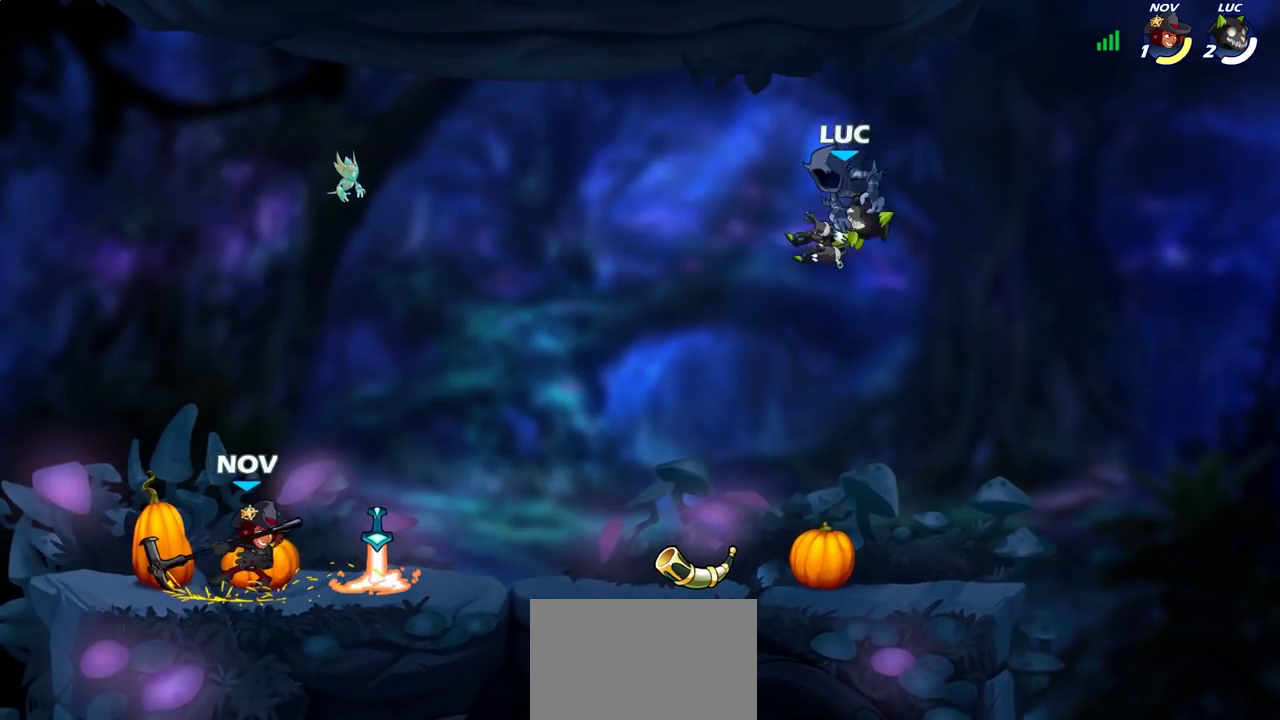
{"dt_ms": 300, "buttons": [], "left_stick": "up-left", "right_stick": "center", "events": [[150, "left_stick", "up-left"]]}
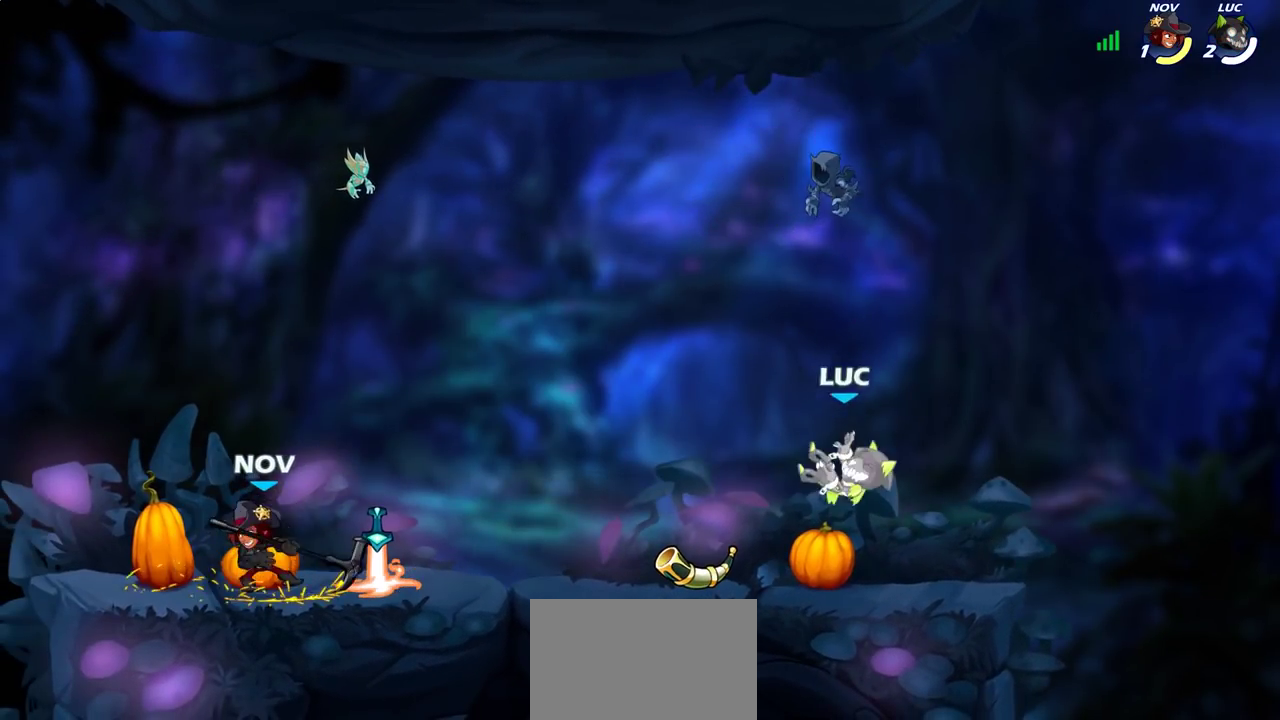
{"dt_ms": 500, "buttons": ["CROSS", "R1"], "left_stick": "up-right", "right_stick": "center", "events": [[250, "left_stick", "left"], [367, "R1", "down"], [400, "CROSS", "down"], [450, "left_stick", "up-right"]]}
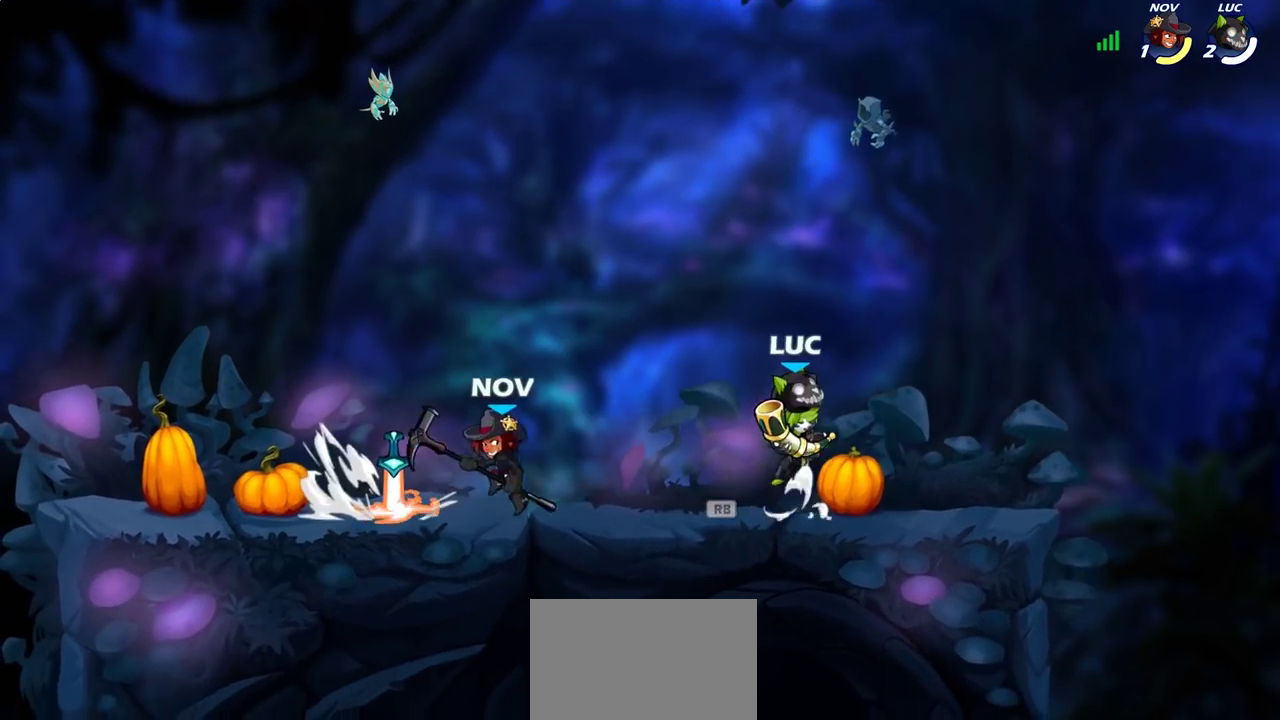
{"dt_ms": 400, "buttons": [], "left_stick": "center", "right_stick": "center", "events": [[17, "R1", "up"], [33, "CROSS", "up"], [100, "CROSS", "down"], [200, "left_stick", "center"], [250, "SQUARE", "down"], [267, "CROSS", "up"], [333, "SQUARE", "up"]]}
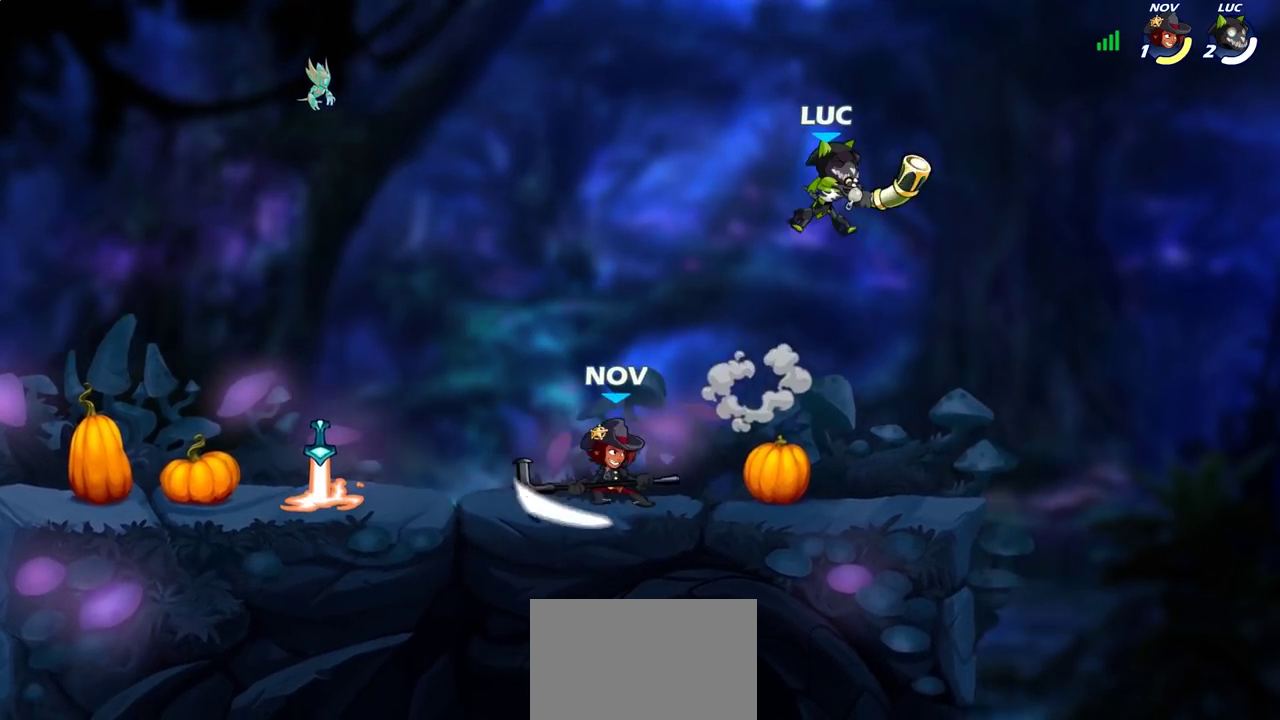
{"dt_ms": 600, "buttons": [], "left_stick": "up-left", "right_stick": "center", "events": [[300, "left_stick", "right"], [517, "left_stick", "up-left"]]}
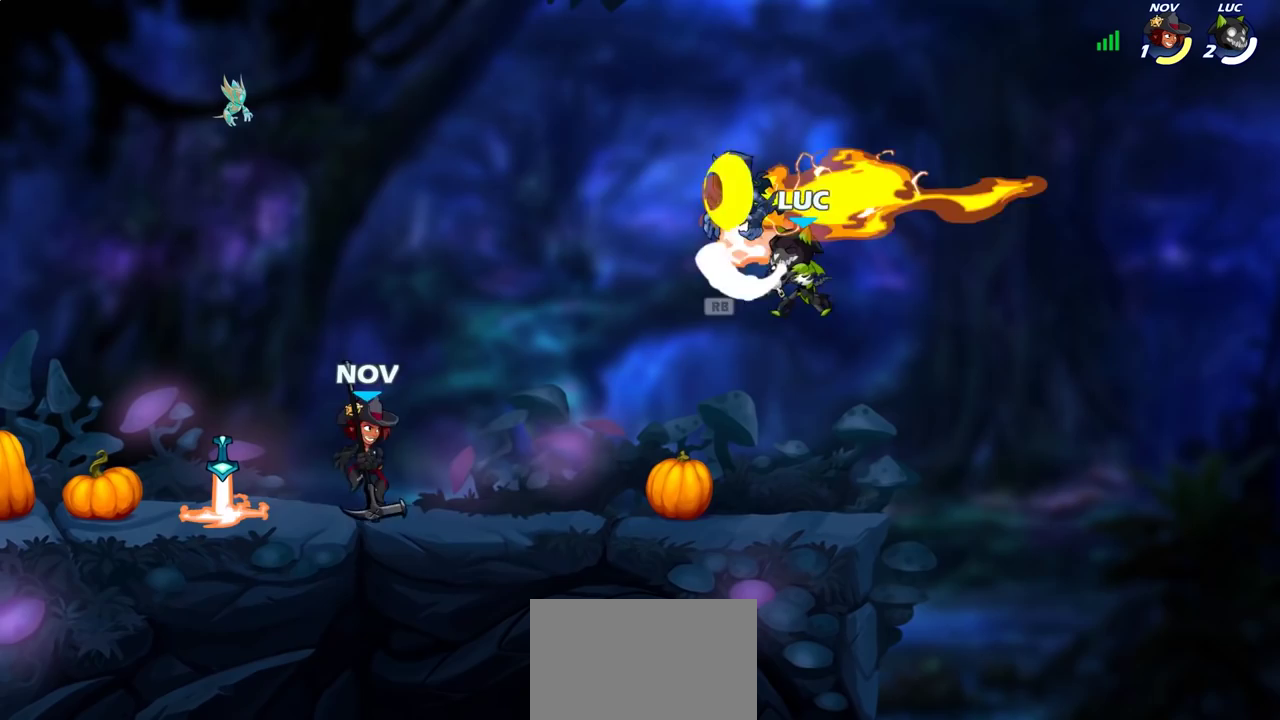
{"dt_ms": 400, "buttons": [], "left_stick": "down", "right_stick": "center", "events": [[17, "R1", "down"], [50, "CROSS", "down"], [167, "CROSS", "up"], [167, "R1", "up"], [300, "left_stick", "right"], [383, "left_stick", "down"]]}